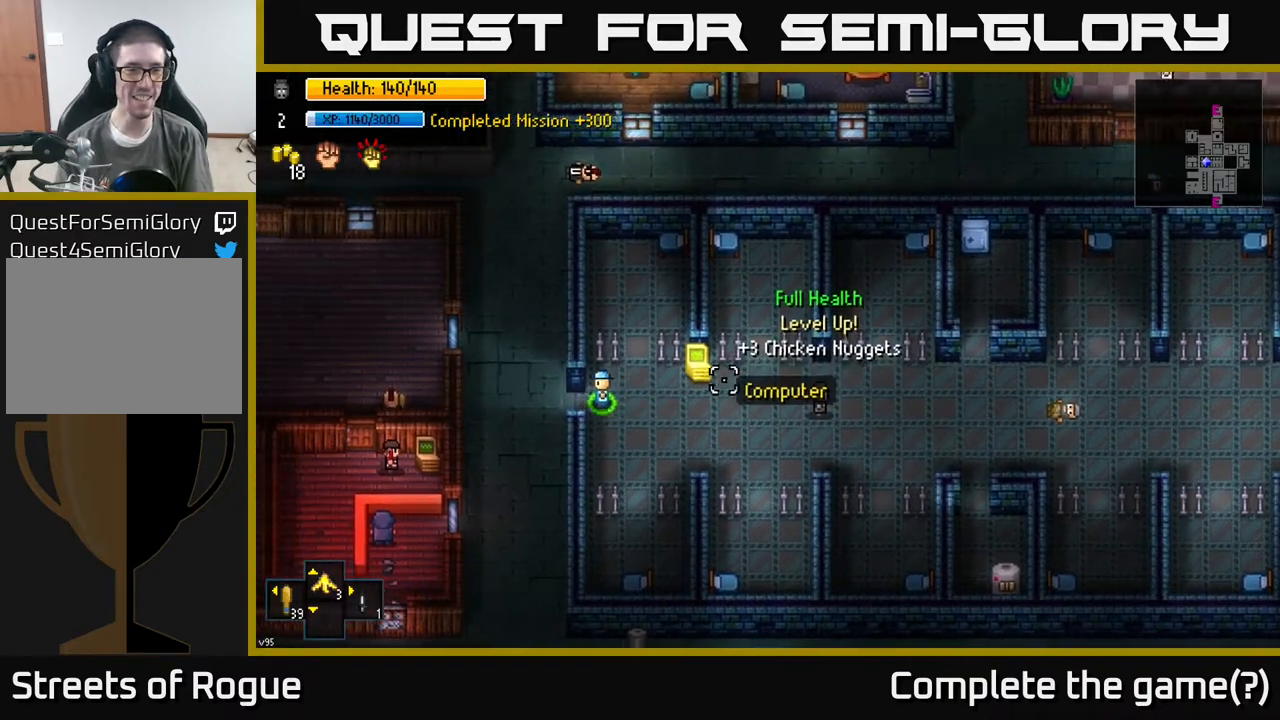
Gameplay with a controller (Xbox layout); each line is a JSON object with the inputs held at the frame after it. "events" lists button and stick changes between this image and that frame as [ms after this image, input, new state], when the widget could be followed in between.
{"buttons": [], "left_stick": "center", "right_stick": "up-right", "events": [[233, "right_stick", "up-left"], [367, "right_stick", "up-right"]]}
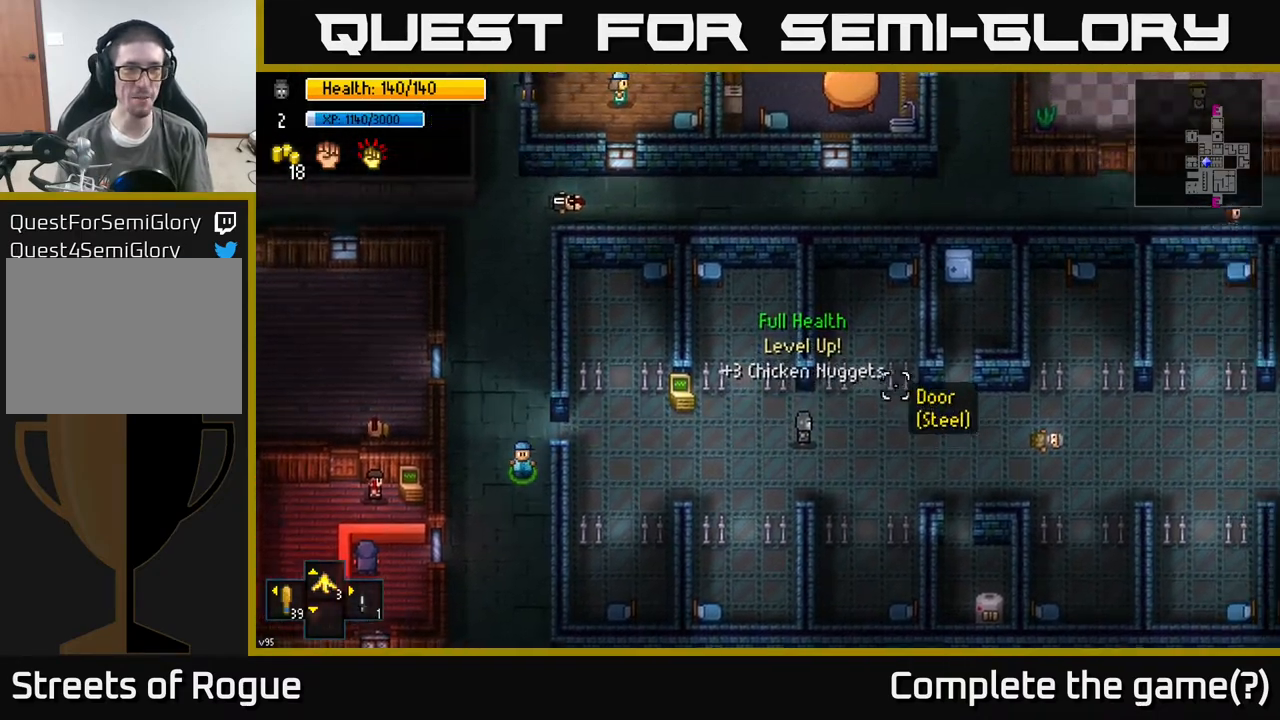
{"buttons": [], "left_stick": "right", "right_stick": "up-right", "events": [[117, "left_stick", "right"]]}
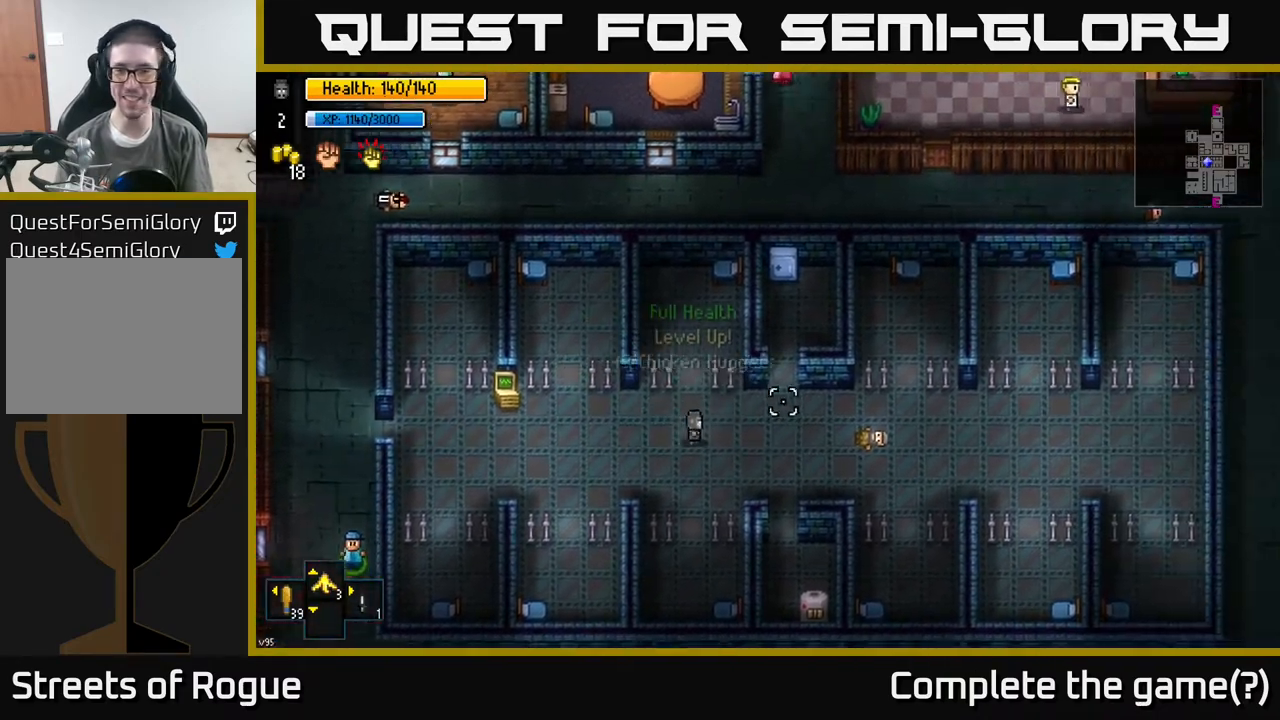
{"buttons": [], "left_stick": "up", "right_stick": "center", "events": [[183, "right_stick", "center"], [317, "left_stick", "up"]]}
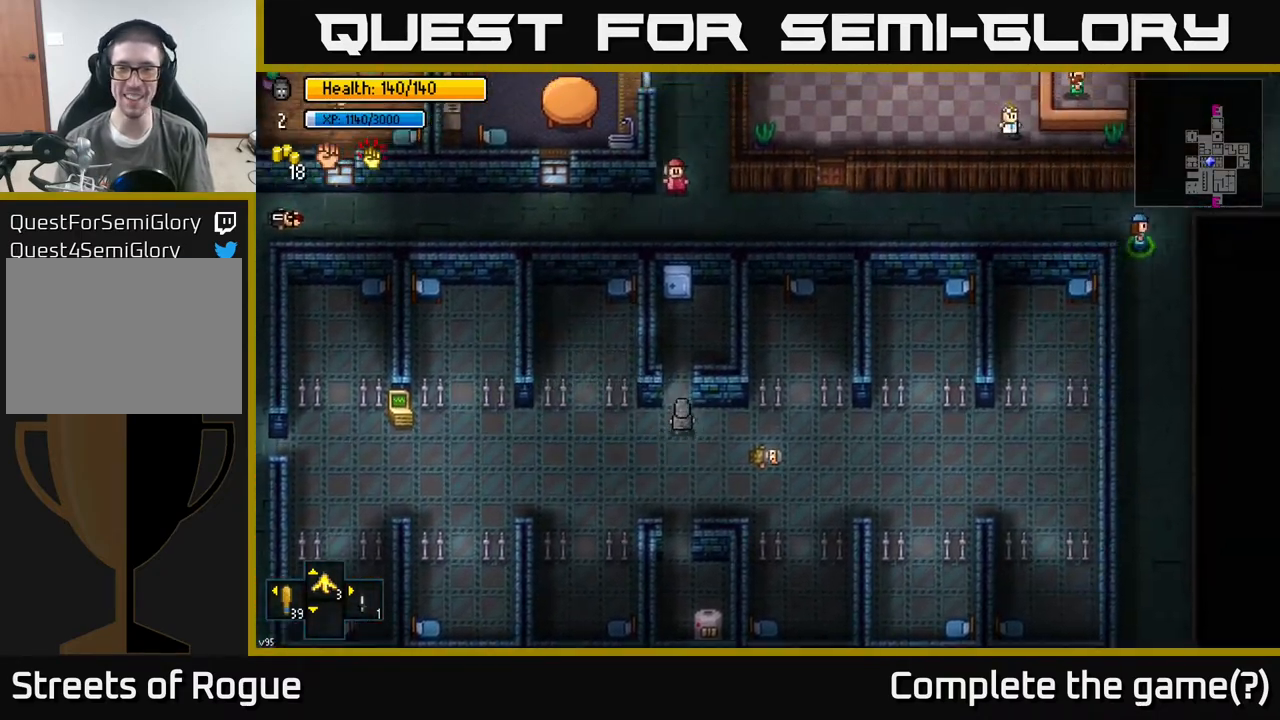
{"buttons": [], "left_stick": "center", "right_stick": "center", "events": [[500, "left_stick", "center"]]}
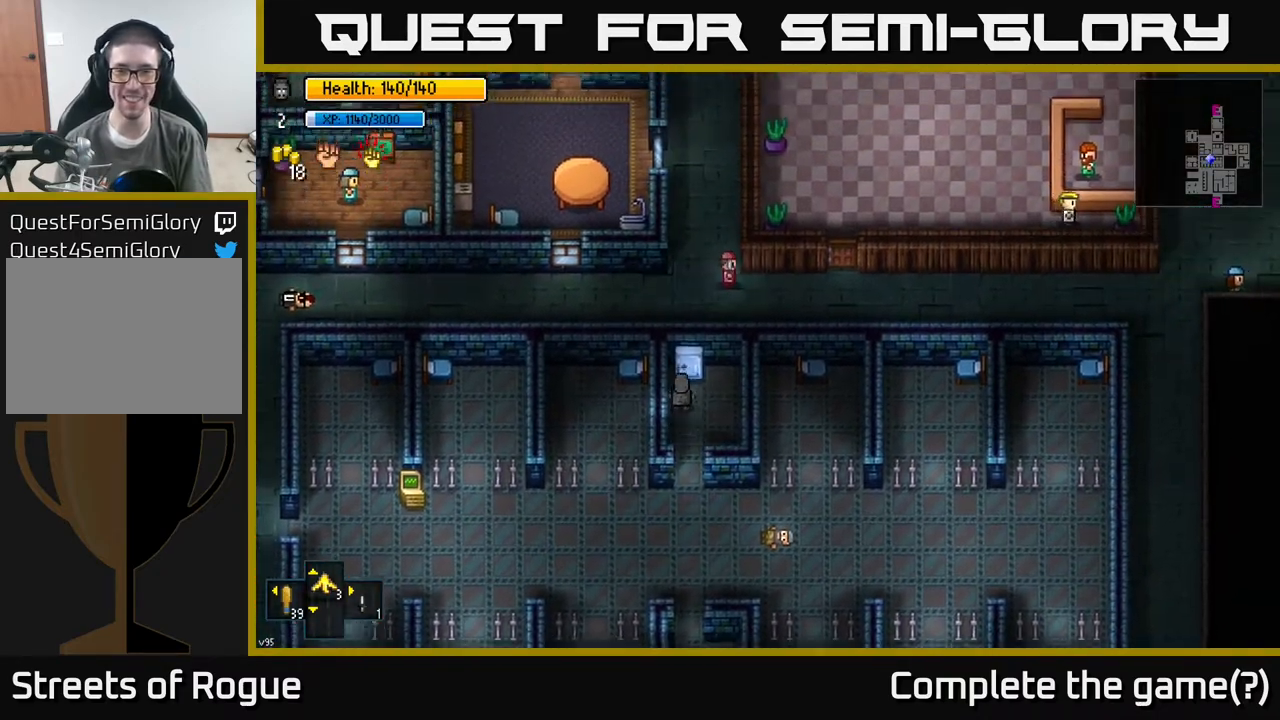
{"buttons": [], "left_stick": "center", "right_stick": "center", "events": [[33, "A", "down"], [133, "A", "up"]]}
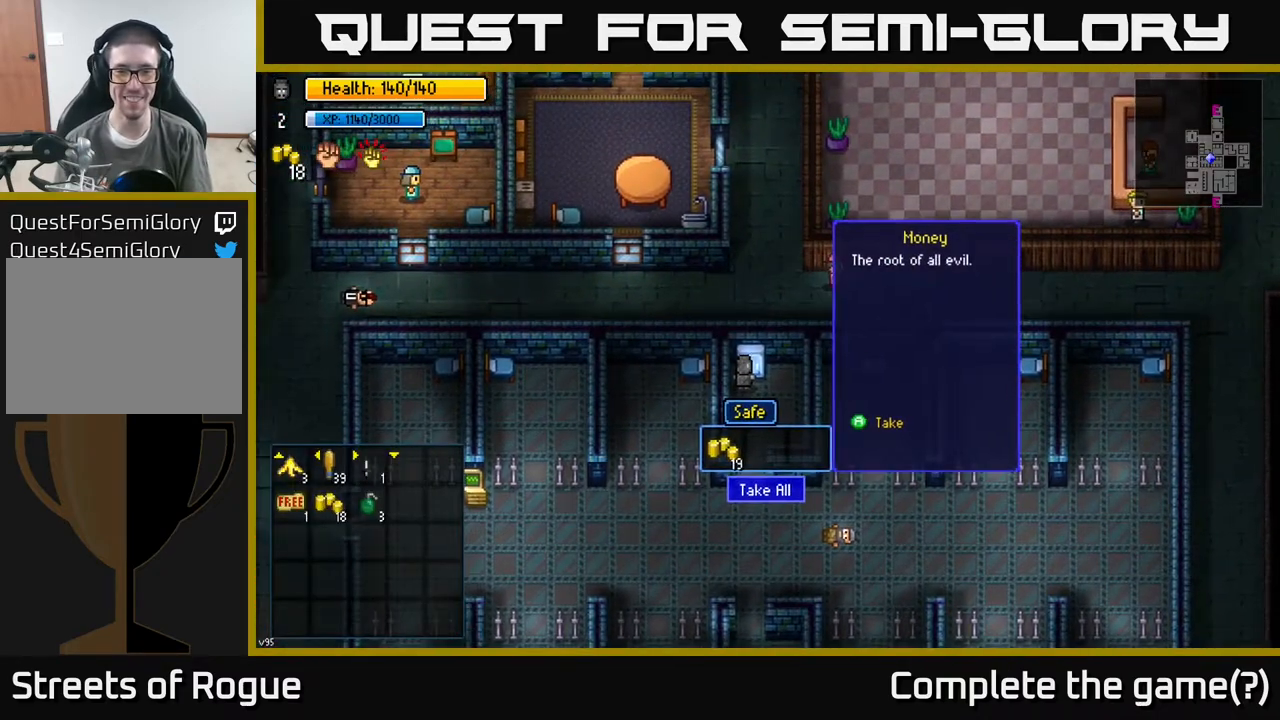
{"buttons": [], "left_stick": "center", "right_stick": "center", "events": [[200, "A", "down"], [267, "A", "up"]]}
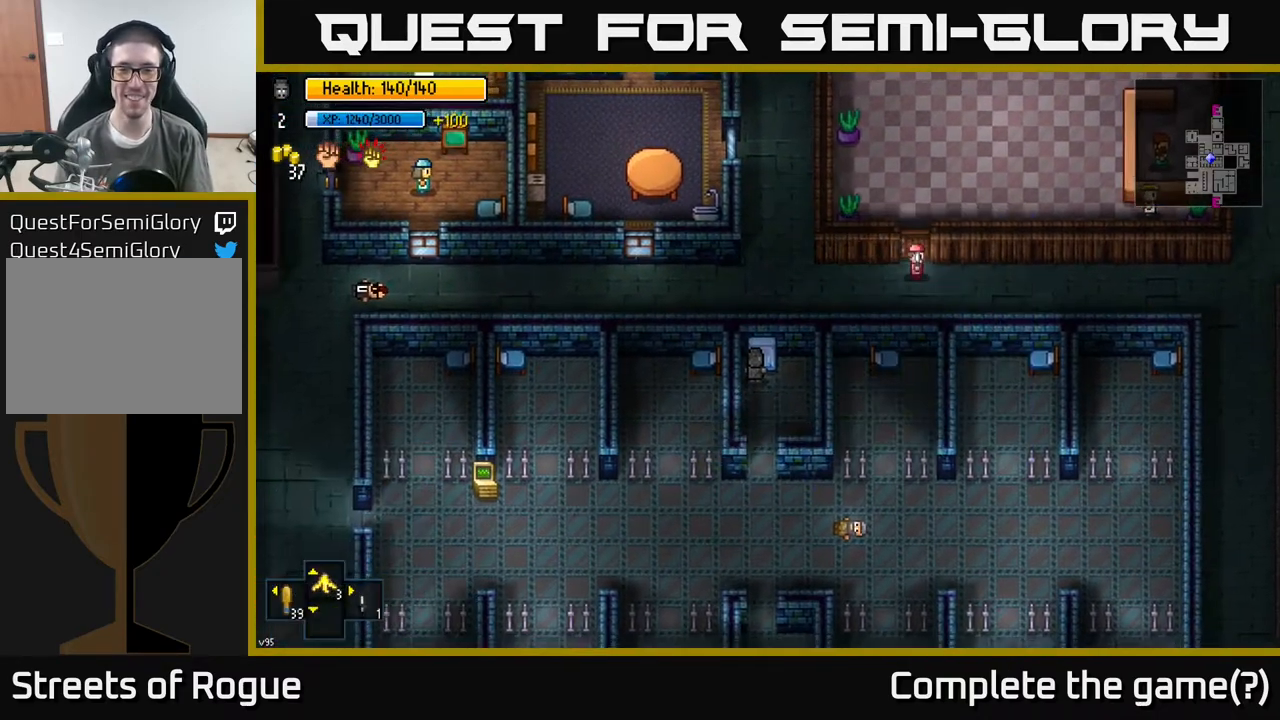
{"buttons": [], "left_stick": "down", "right_stick": "center", "events": [[17, "left_stick", "down"]]}
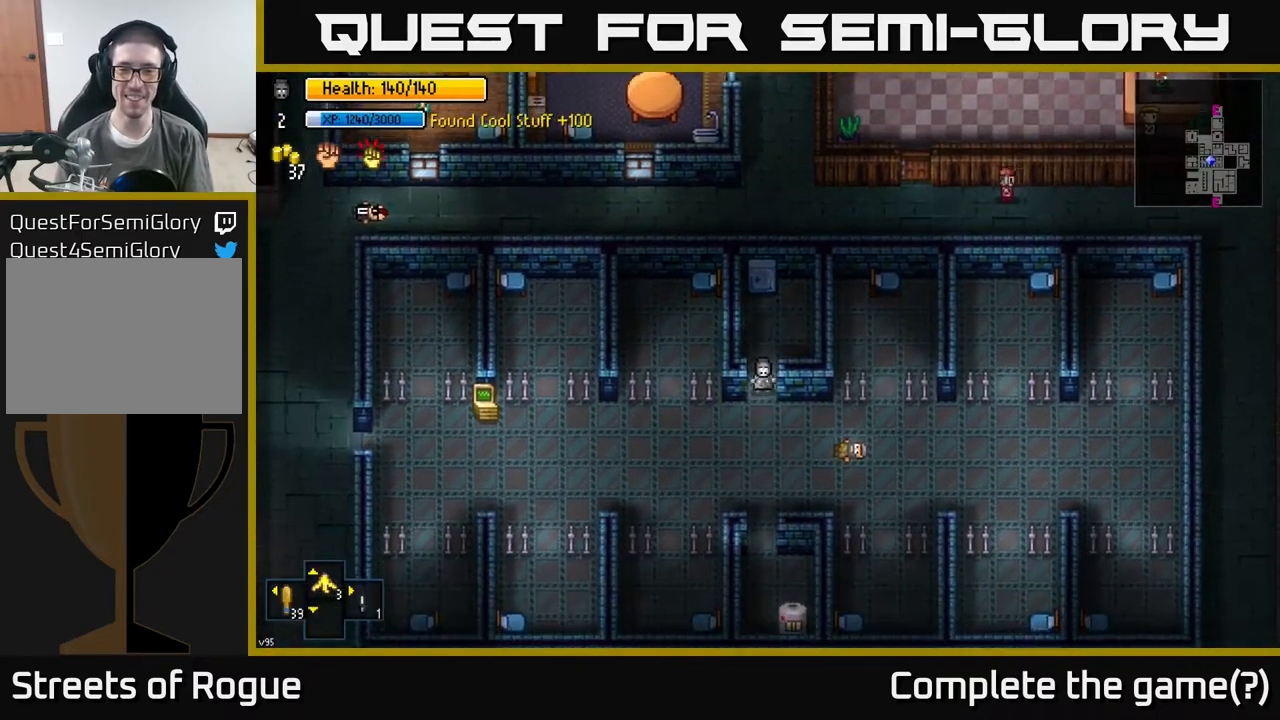
{"buttons": [], "left_stick": "down-left", "right_stick": "center", "events": [[67, "left_stick", "down-right"], [333, "left_stick", "center"], [433, "left_stick", "down-left"]]}
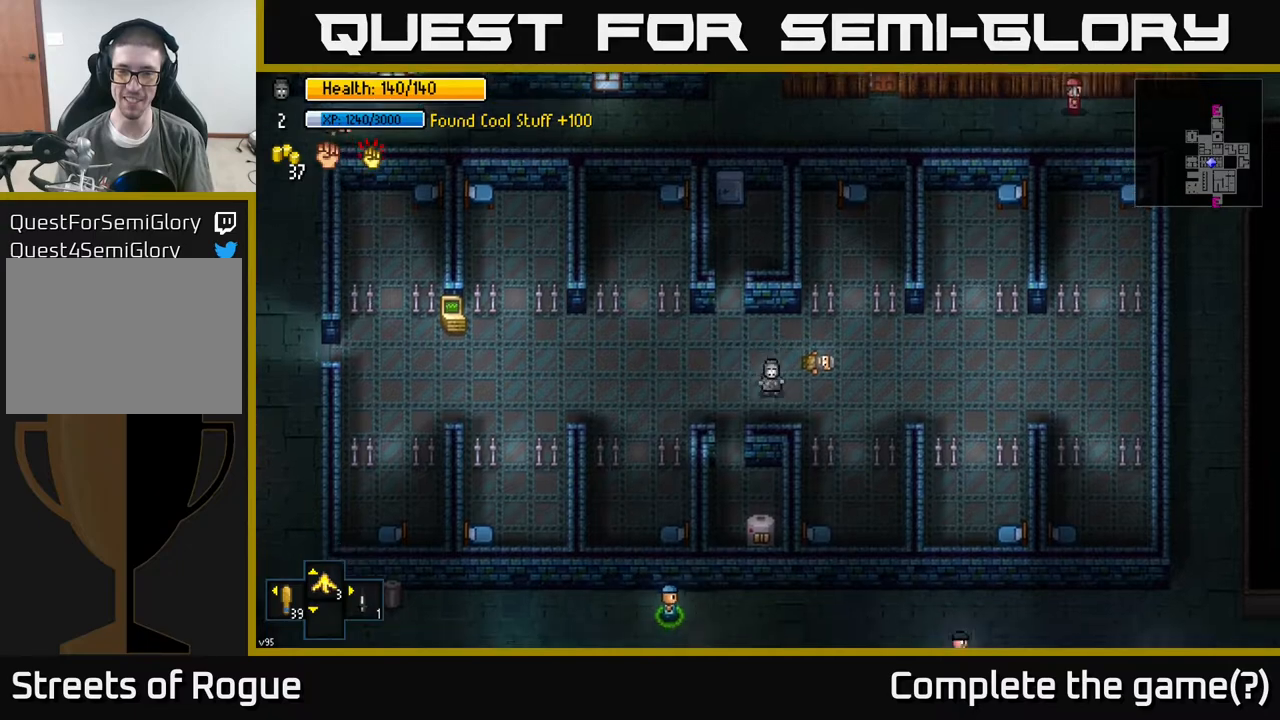
{"buttons": [], "left_stick": "down", "right_stick": "down", "events": [[200, "left_stick", "down"], [417, "right_stick", "down"]]}
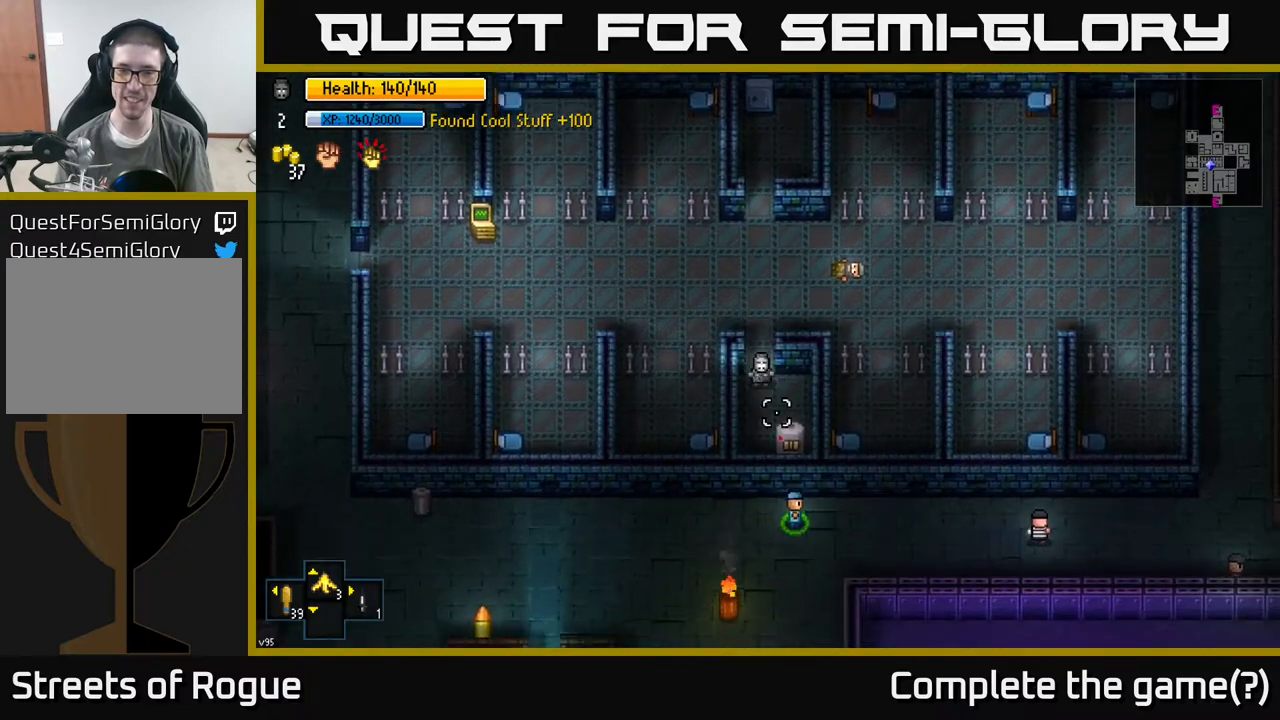
{"buttons": ["R2"], "left_stick": "up", "right_stick": "down", "events": [[17, "left_stick", "center"], [33, "R2", "down"], [200, "R2", "up"], [467, "left_stick", "up"], [500, "R2", "down"]]}
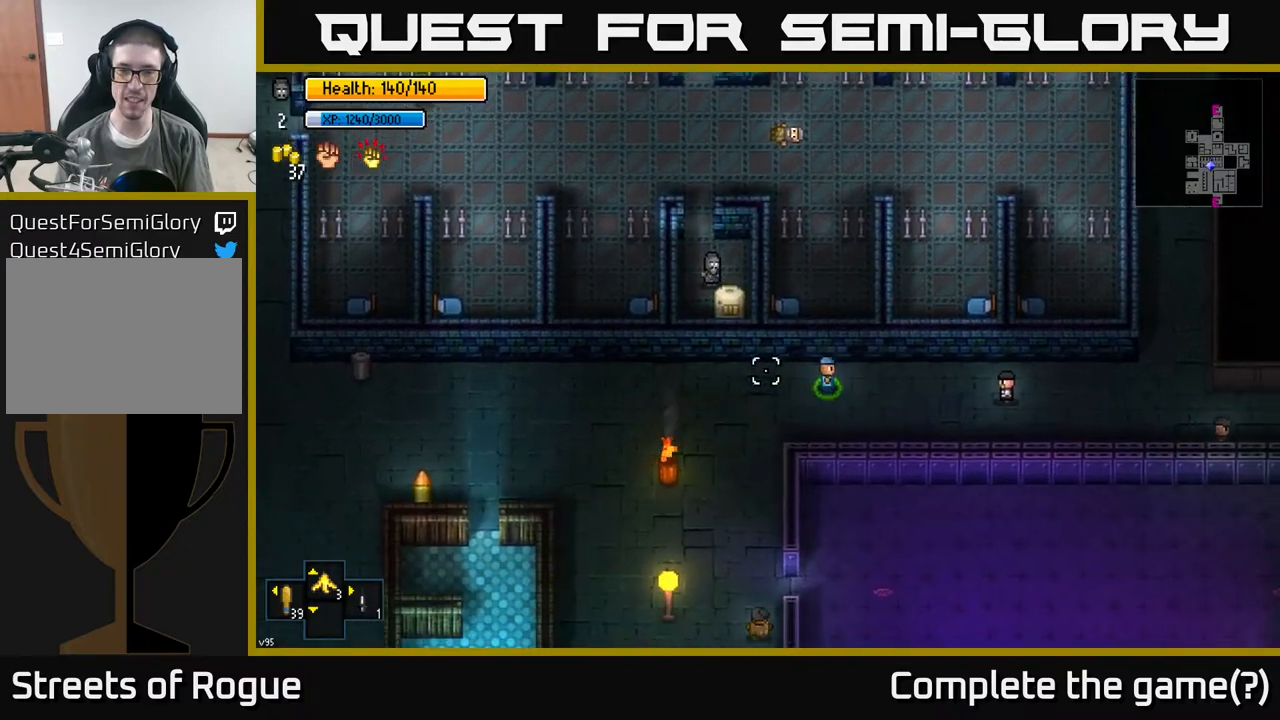
{"buttons": [], "left_stick": "up", "right_stick": "down", "events": [[100, "left_stick", "center"], [150, "R2", "up"], [233, "left_stick", "up"]]}
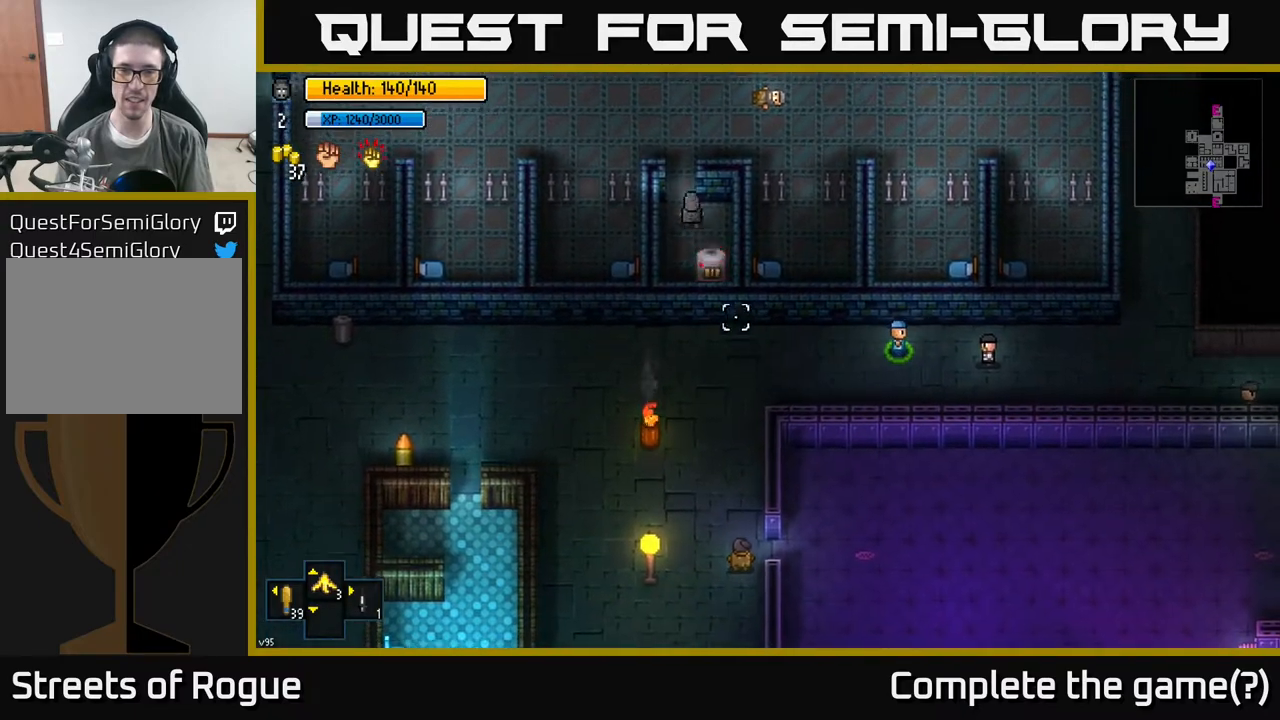
{"buttons": [], "left_stick": "up", "right_stick": "right", "events": [[500, "right_stick", "right"]]}
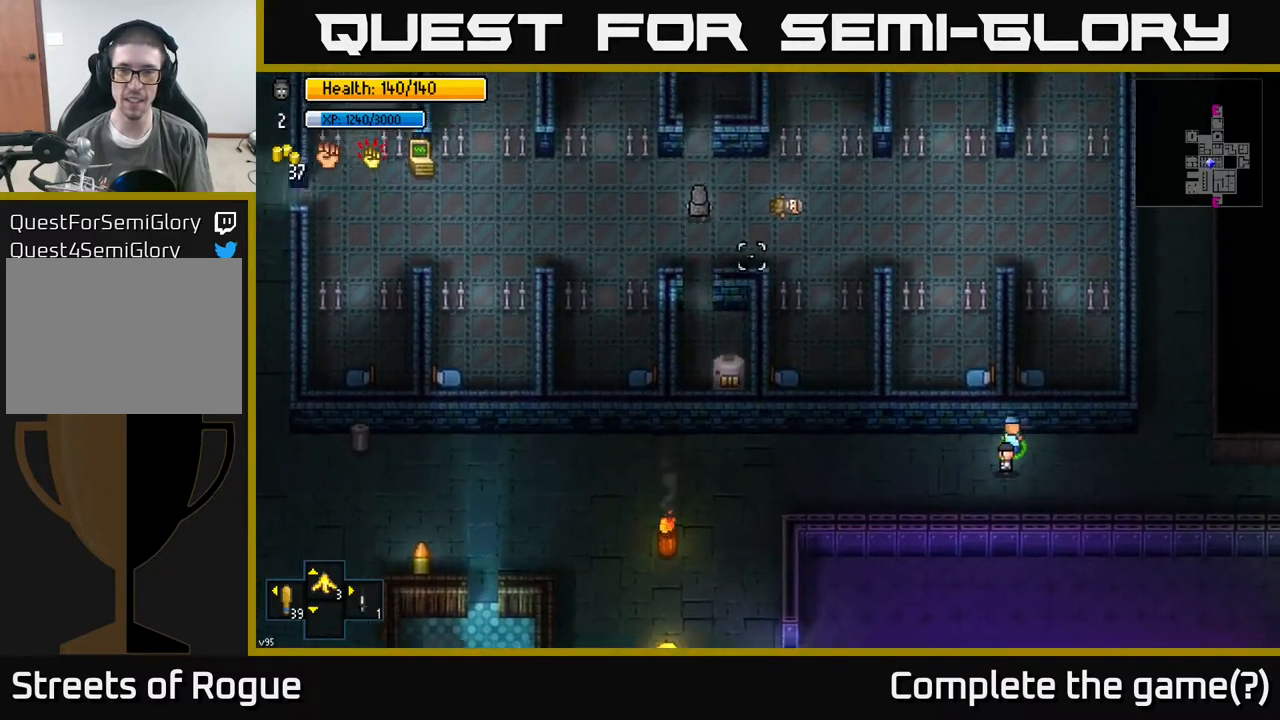
{"buttons": [], "left_stick": "left", "right_stick": "right", "events": [[200, "left_stick", "left"]]}
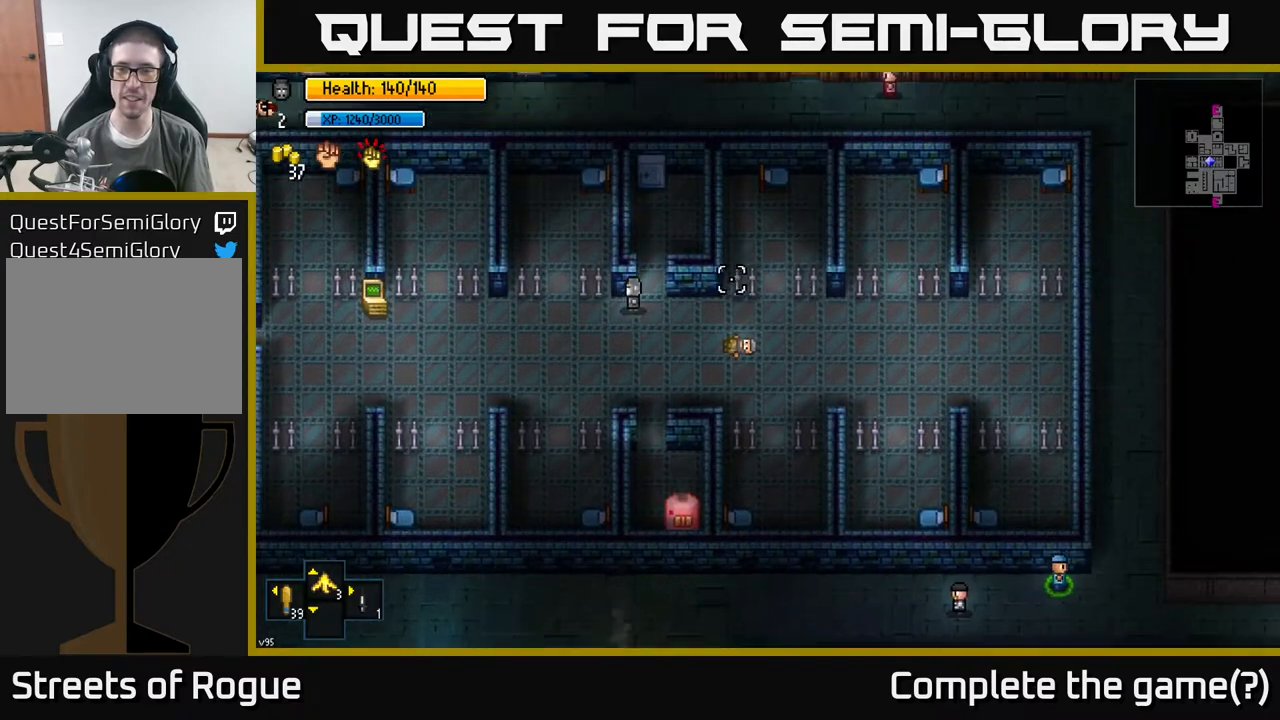
{"buttons": [], "left_stick": "left", "right_stick": "left", "events": [[100, "left_stick", "down-left"], [267, "left_stick", "left"], [333, "right_stick", "up-right"], [500, "right_stick", "left"]]}
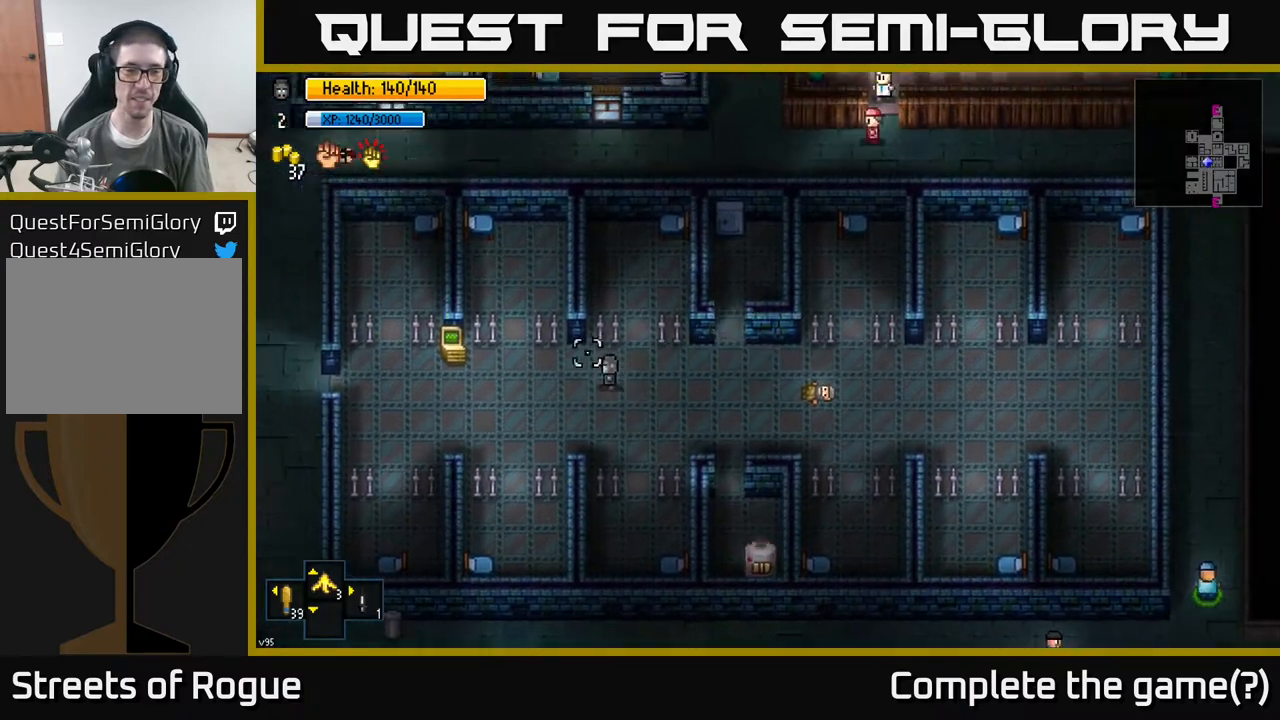
{"buttons": [], "left_stick": "left", "right_stick": "left", "events": []}
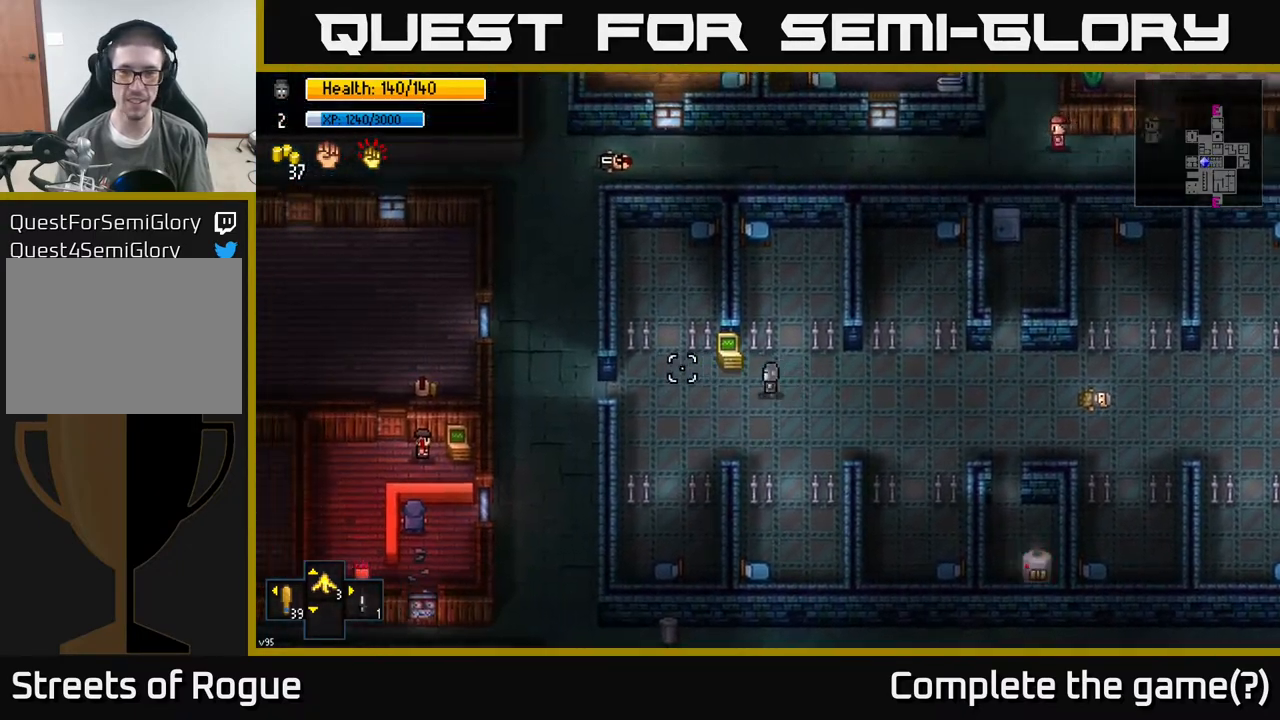
{"buttons": [], "left_stick": "center", "right_stick": "left", "events": [[450, "left_stick", "center"]]}
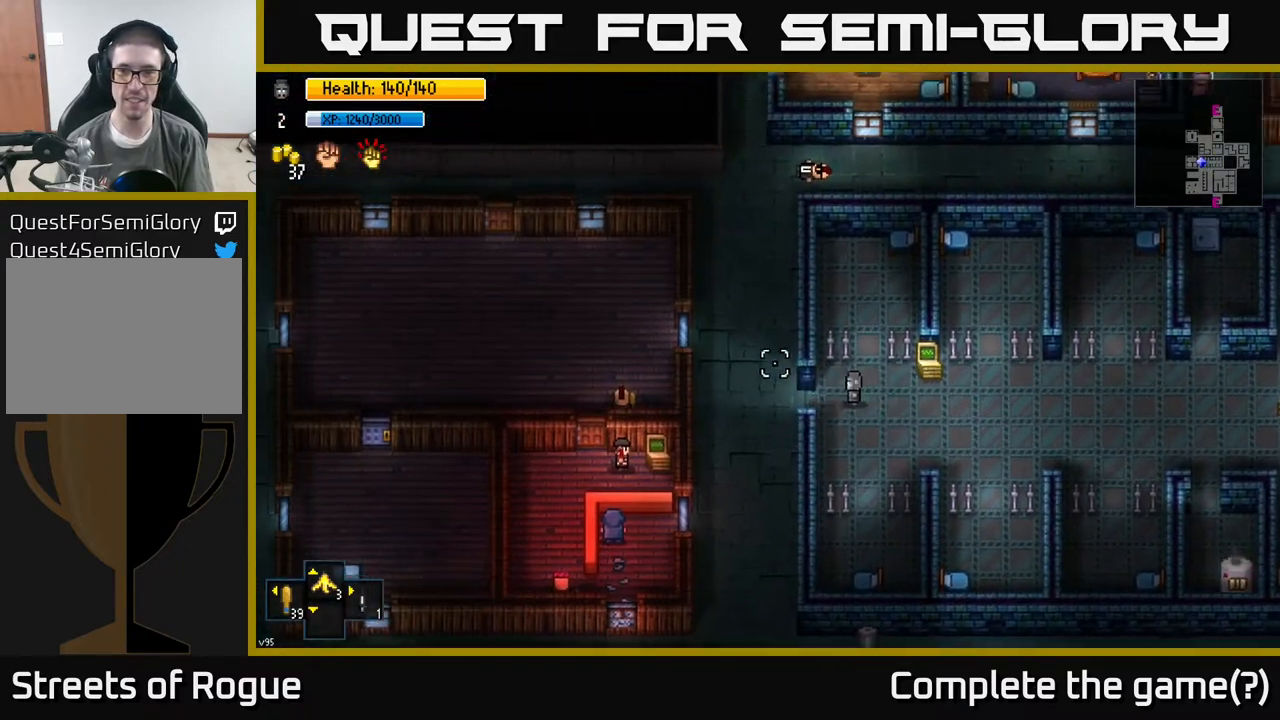
{"buttons": [], "left_stick": "center", "right_stick": "right", "events": [[117, "left_stick", "left"], [133, "right_stick", "center"], [233, "right_stick", "right"], [400, "left_stick", "center"]]}
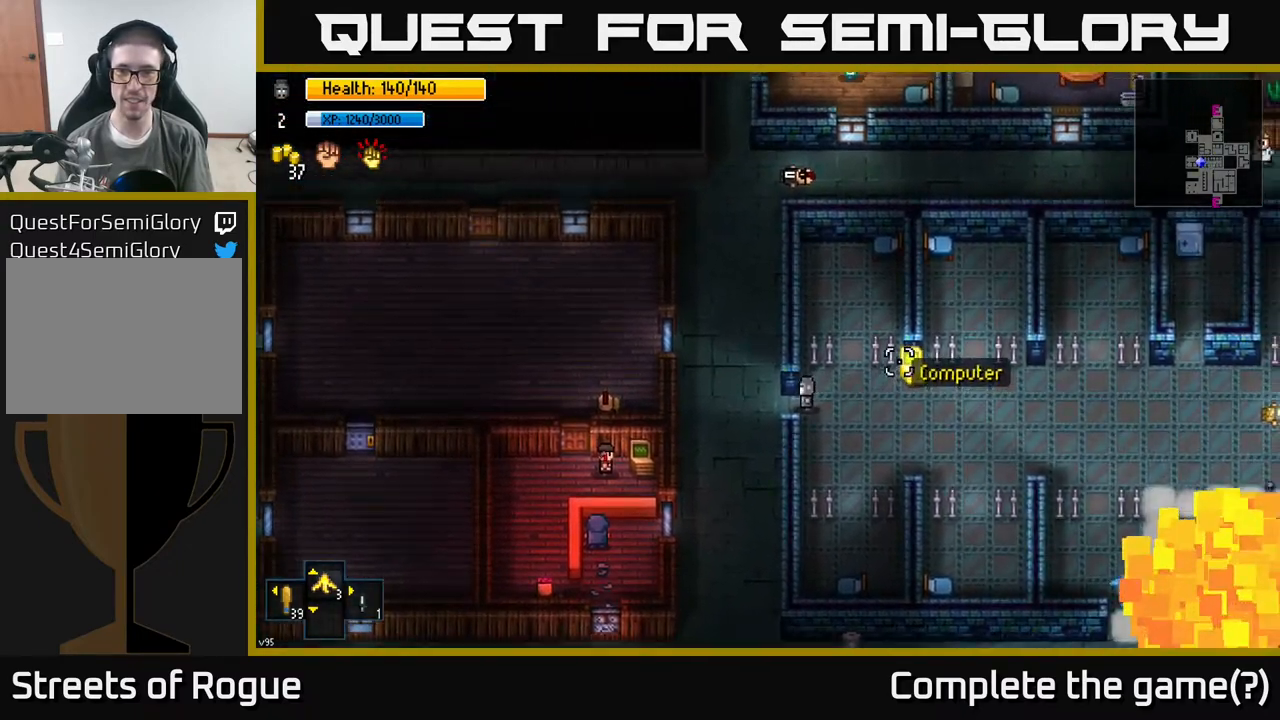
{"buttons": [], "left_stick": "right", "right_stick": "right", "events": [[33, "left_stick", "down-left"], [200, "left_stick", "center"], [450, "left_stick", "right"]]}
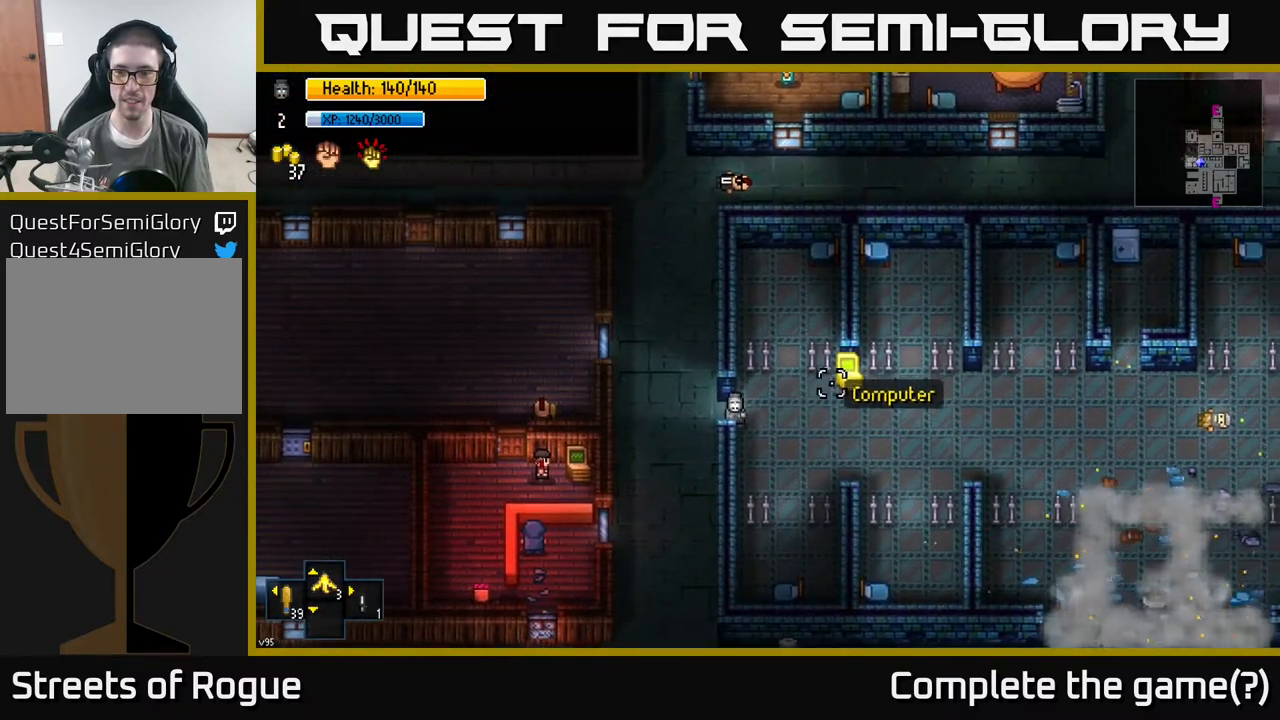
{"buttons": [], "left_stick": "right", "right_stick": "right", "events": []}
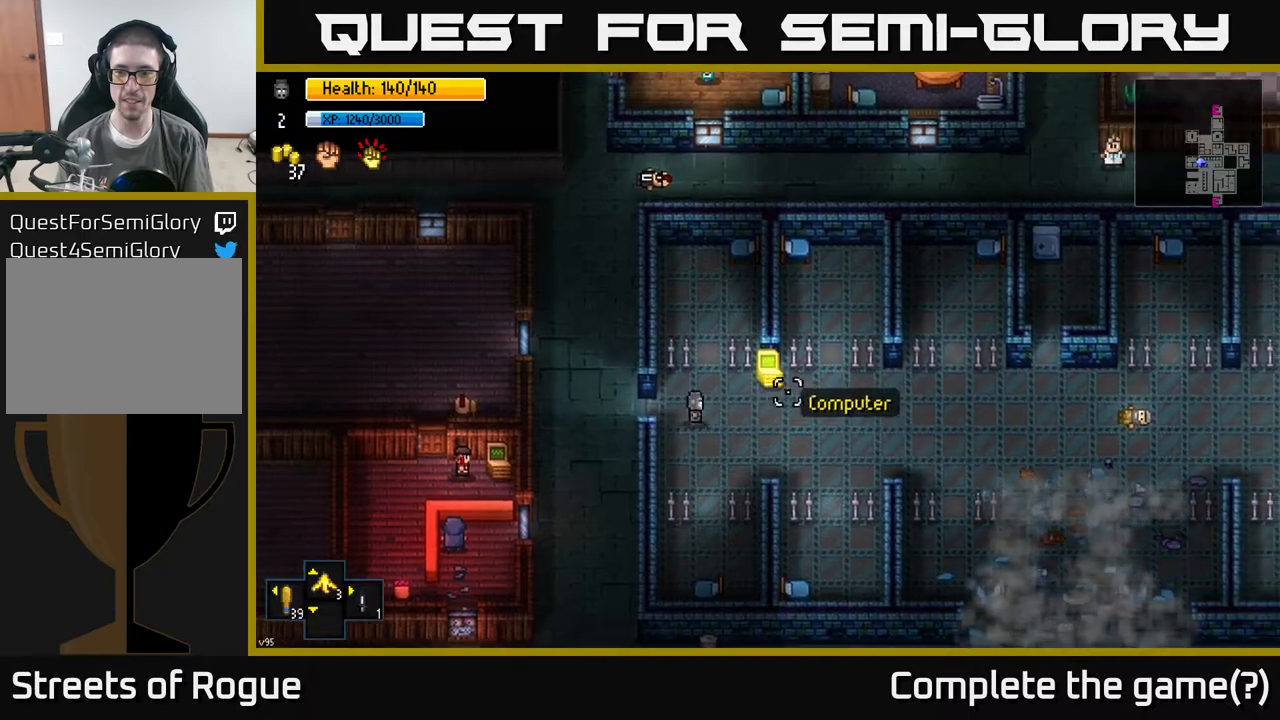
{"buttons": [], "left_stick": "right", "right_stick": "down-right", "events": [[50, "left_stick", "down-right"], [233, "left_stick", "right"], [250, "right_stick", "down-right"]]}
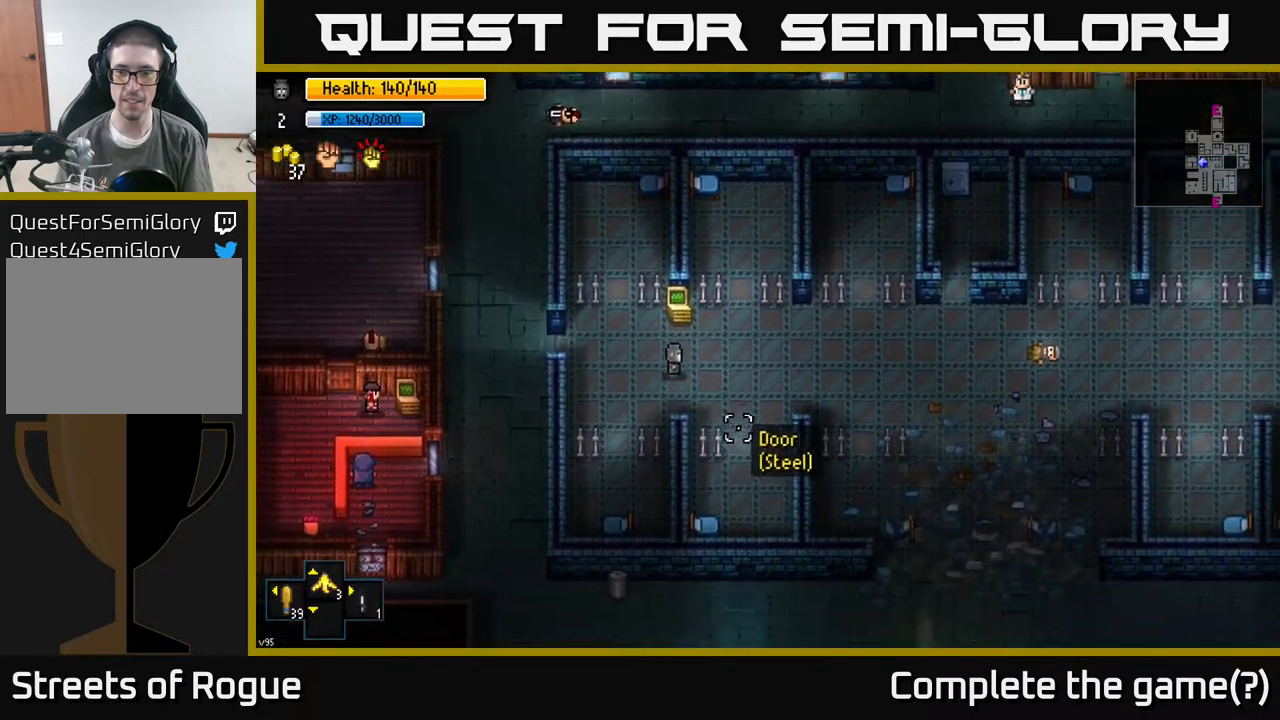
{"buttons": [], "left_stick": "down-right", "right_stick": "down-right", "events": [[467, "left_stick", "down-right"]]}
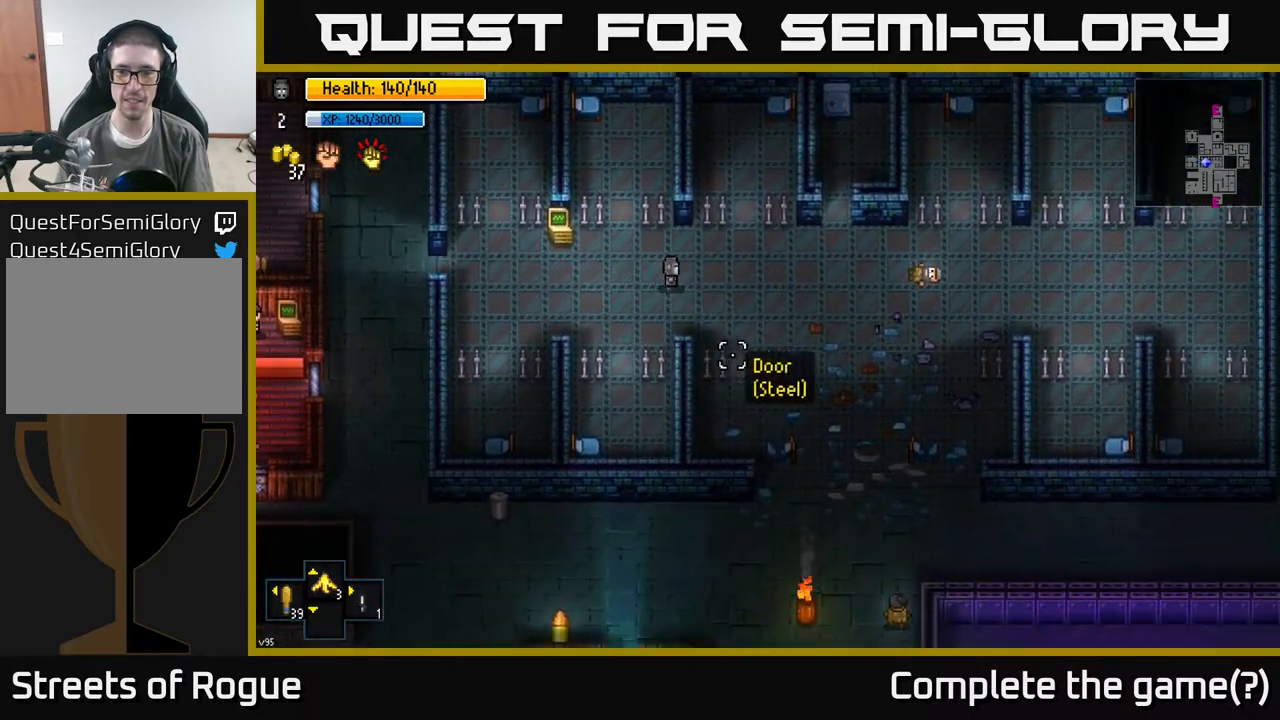
{"buttons": [], "left_stick": "down-right", "right_stick": "down-right", "events": []}
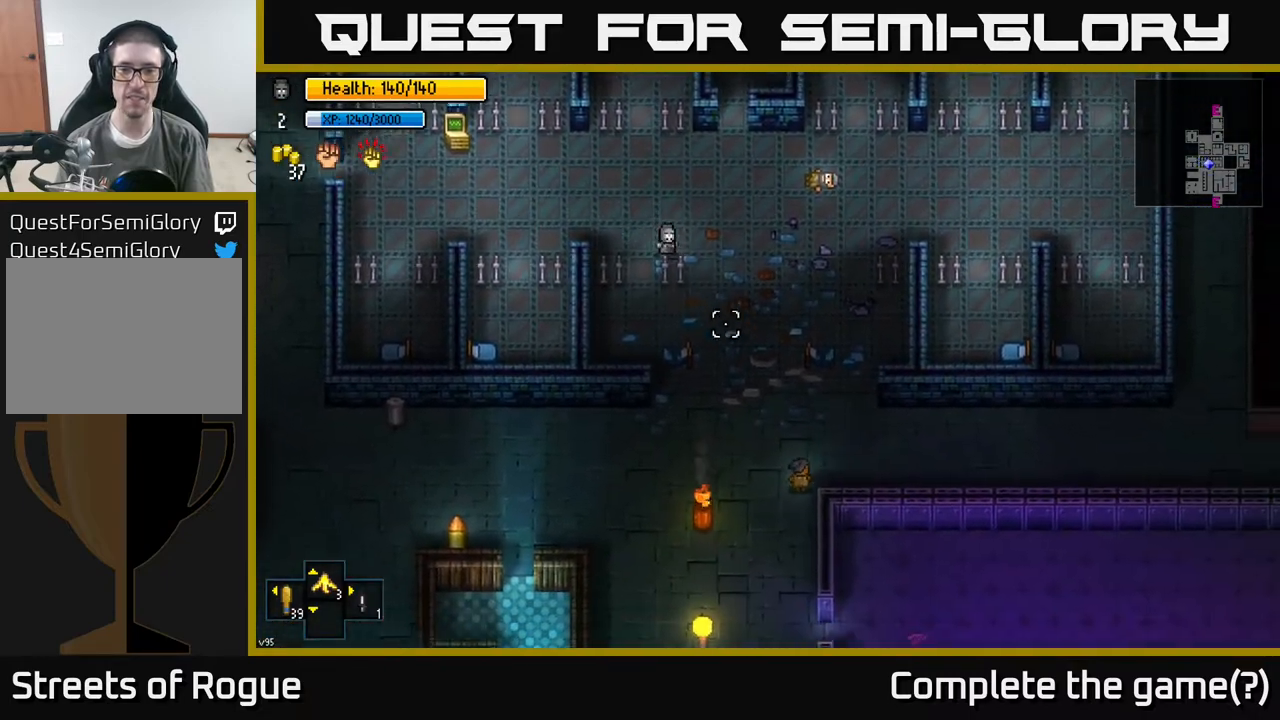
{"buttons": [], "left_stick": "down-right", "right_stick": "down-right", "events": []}
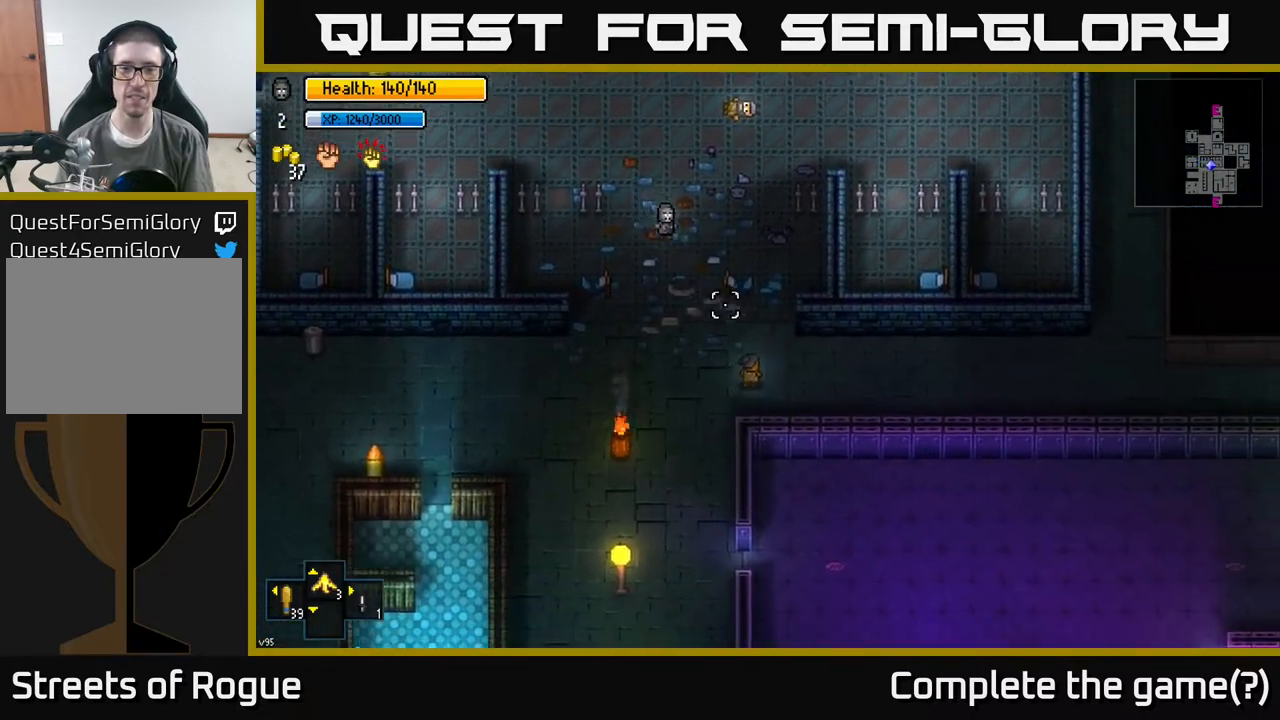
{"buttons": [], "left_stick": "right", "right_stick": "right", "events": [[400, "right_stick", "right"], [500, "left_stick", "right"]]}
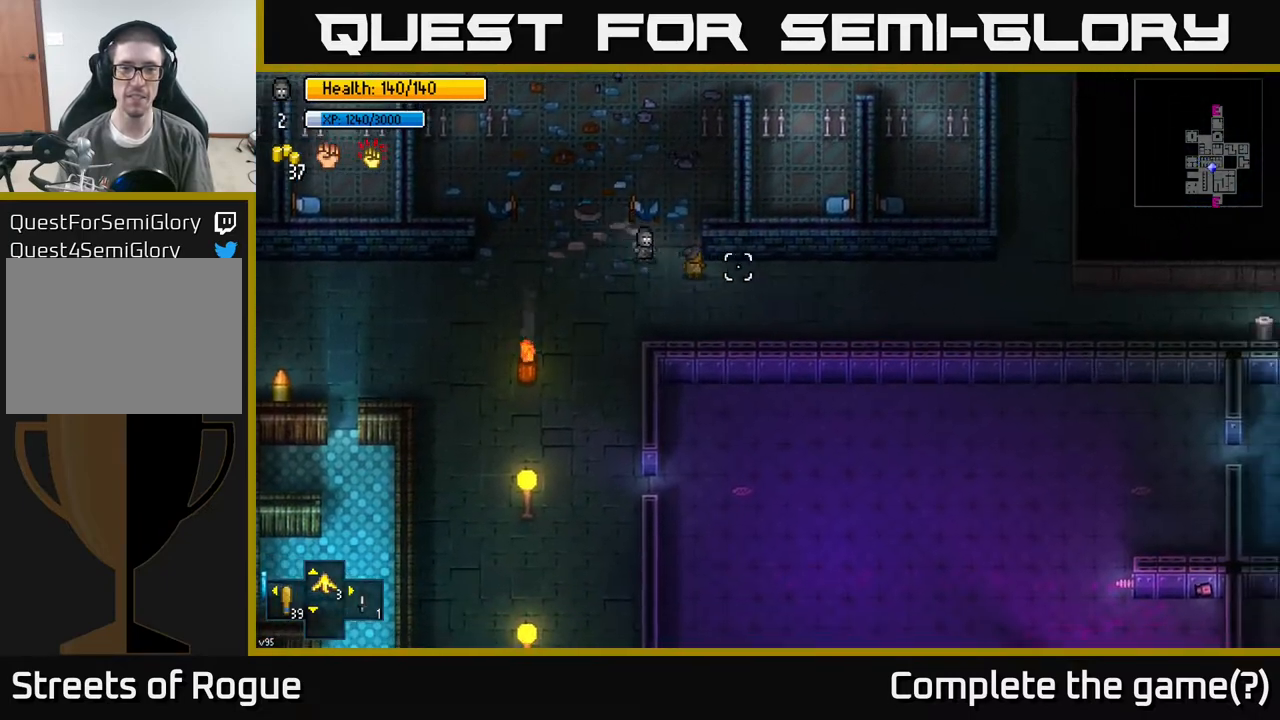
{"buttons": [], "left_stick": "right", "right_stick": "right", "events": [[233, "left_stick", "down-right"], [417, "left_stick", "right"]]}
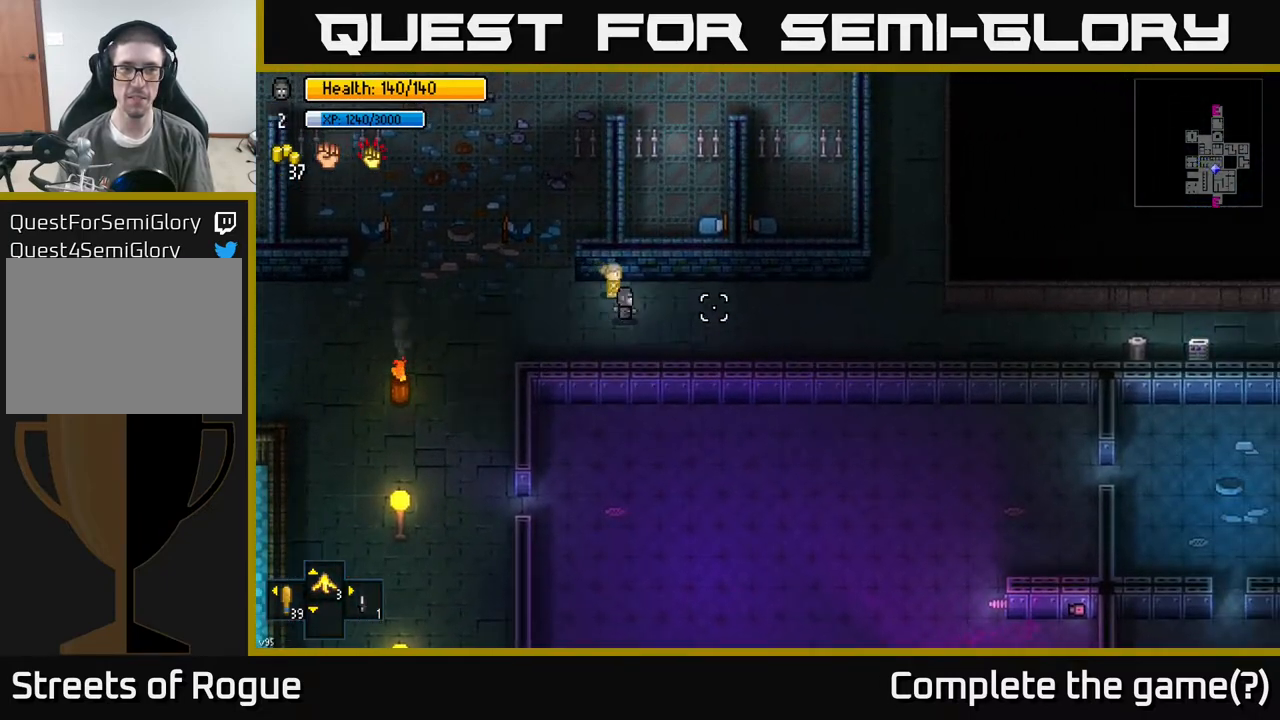
{"buttons": [], "left_stick": "right", "right_stick": "center", "events": [[483, "right_stick", "center"]]}
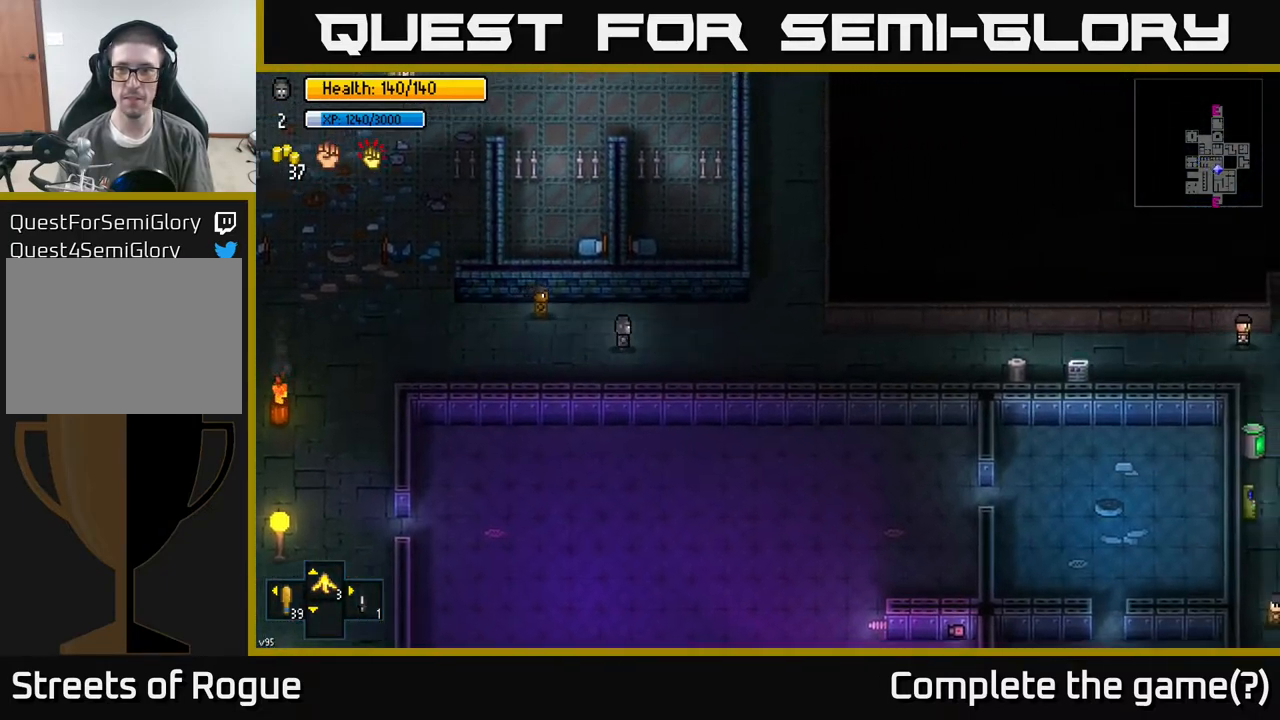
{"buttons": [], "left_stick": "right", "right_stick": "center", "events": []}
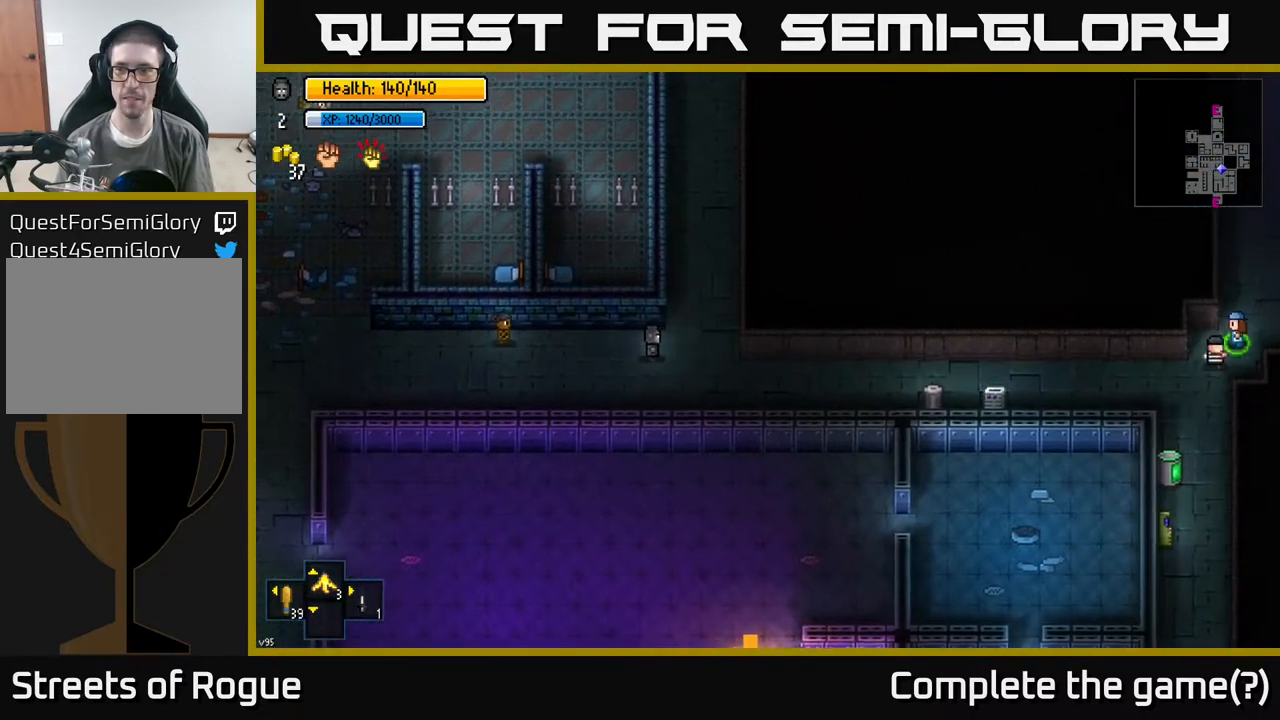
{"buttons": [], "left_stick": "right", "right_stick": "right", "events": [[483, "right_stick", "right"]]}